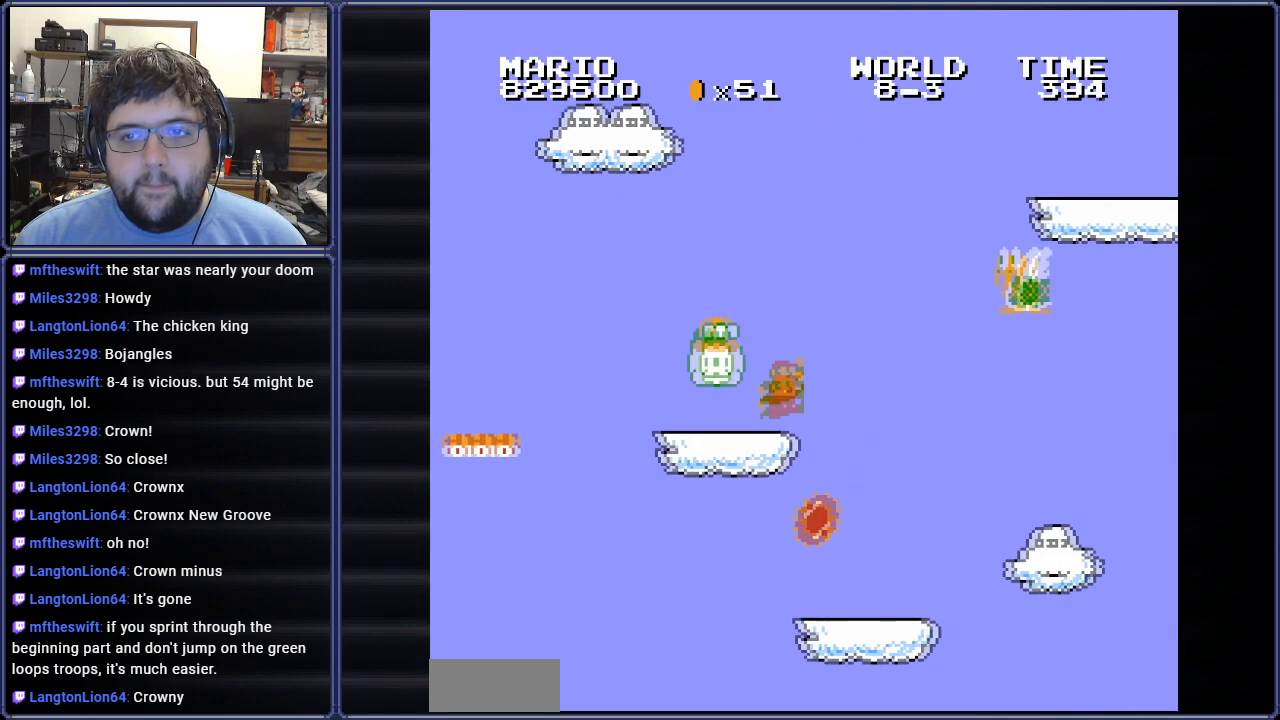
Gameplay with a controller (Nintendo layout); each line is a JSON object with the inputs held at the frame after it. "events" lists button and stick changes between this image and that frame as [ms after this image, input, new state], when the widget could be followed in between. Not read: L3 R3.
{"buttons": ["A", "B", "DPAD_RIGHT"], "events": []}
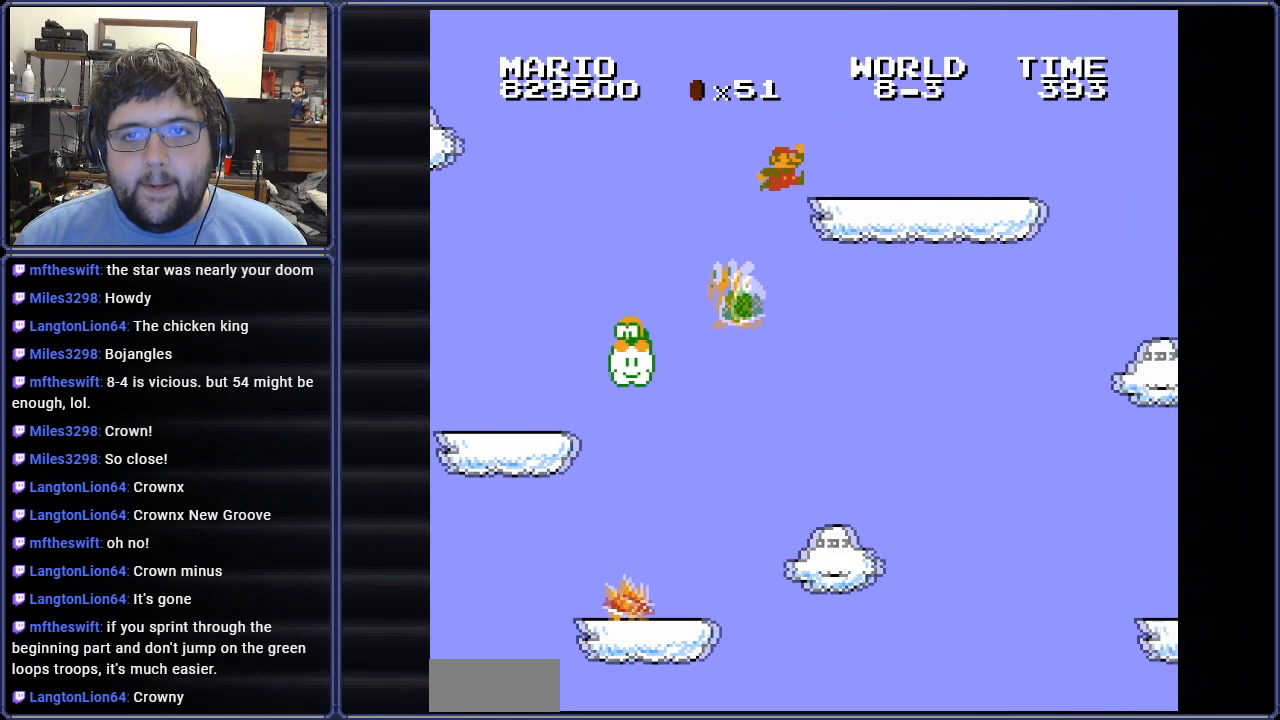
{"buttons": ["B", "DPAD_RIGHT"], "events": [[117, "A", "up"]]}
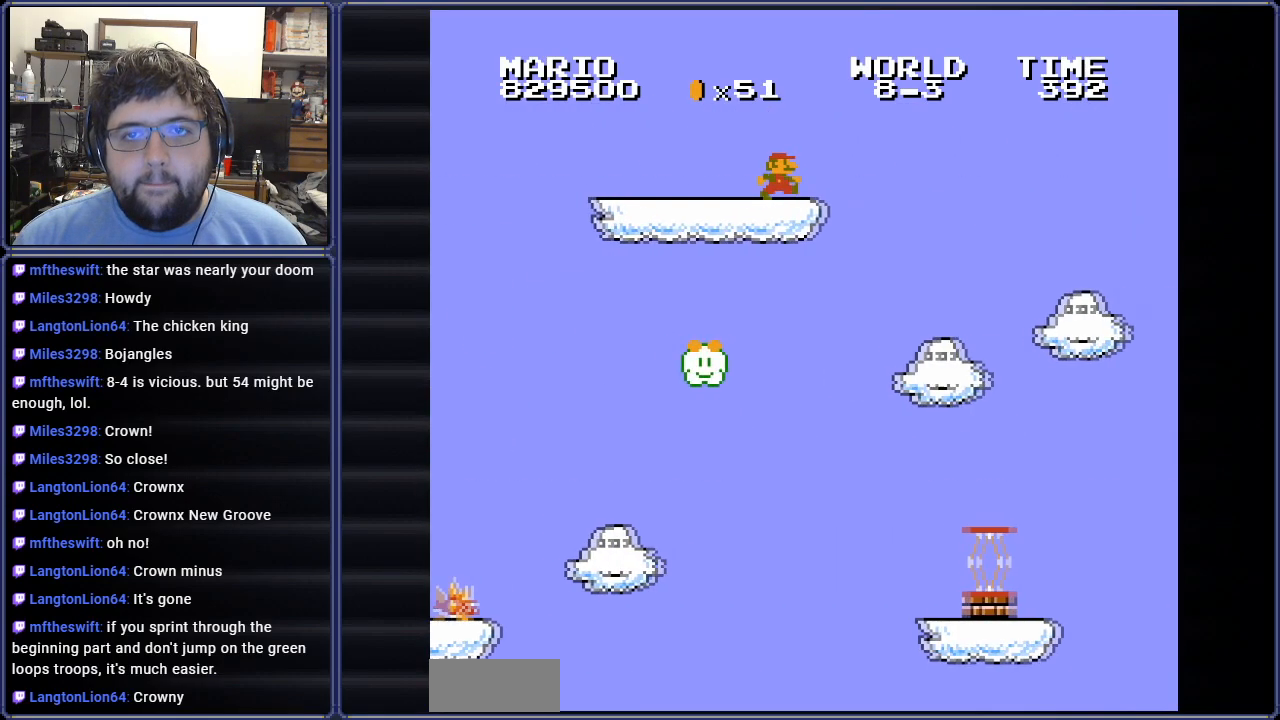
{"buttons": ["A", "B", "DPAD_RIGHT"], "events": [[100, "A", "down"]]}
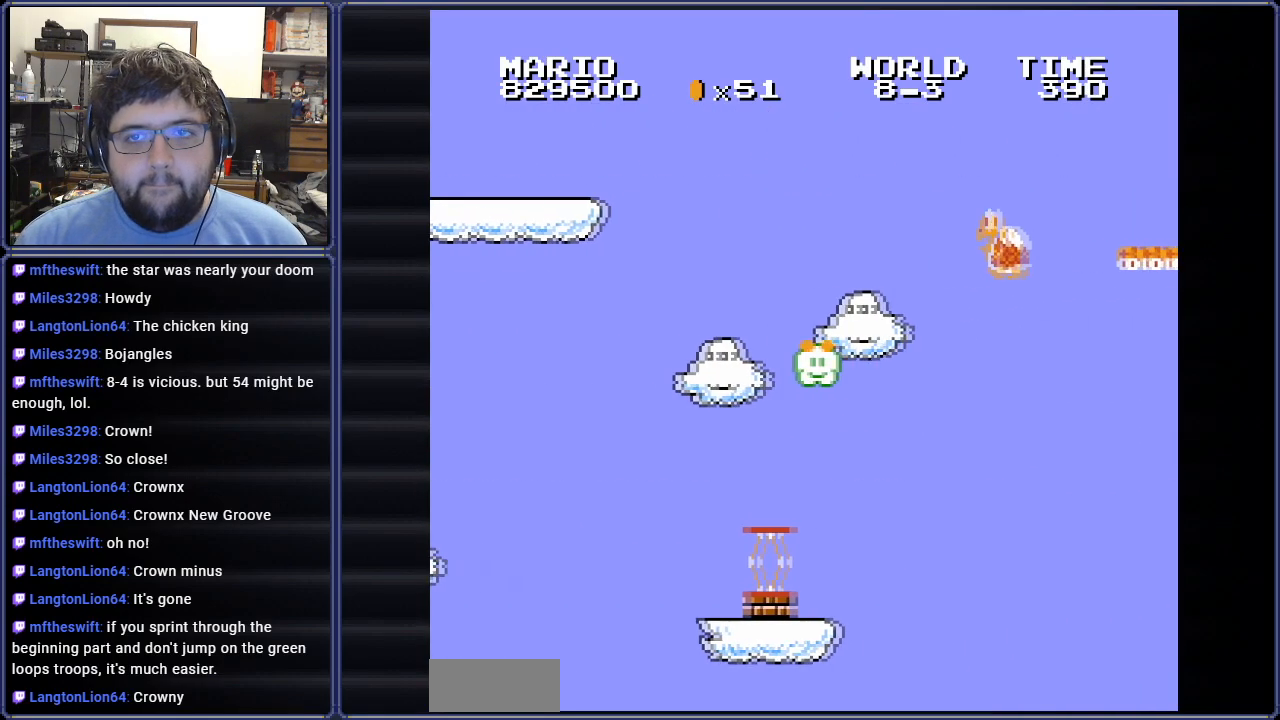
{"buttons": ["A", "B", "DPAD_RIGHT"], "events": []}
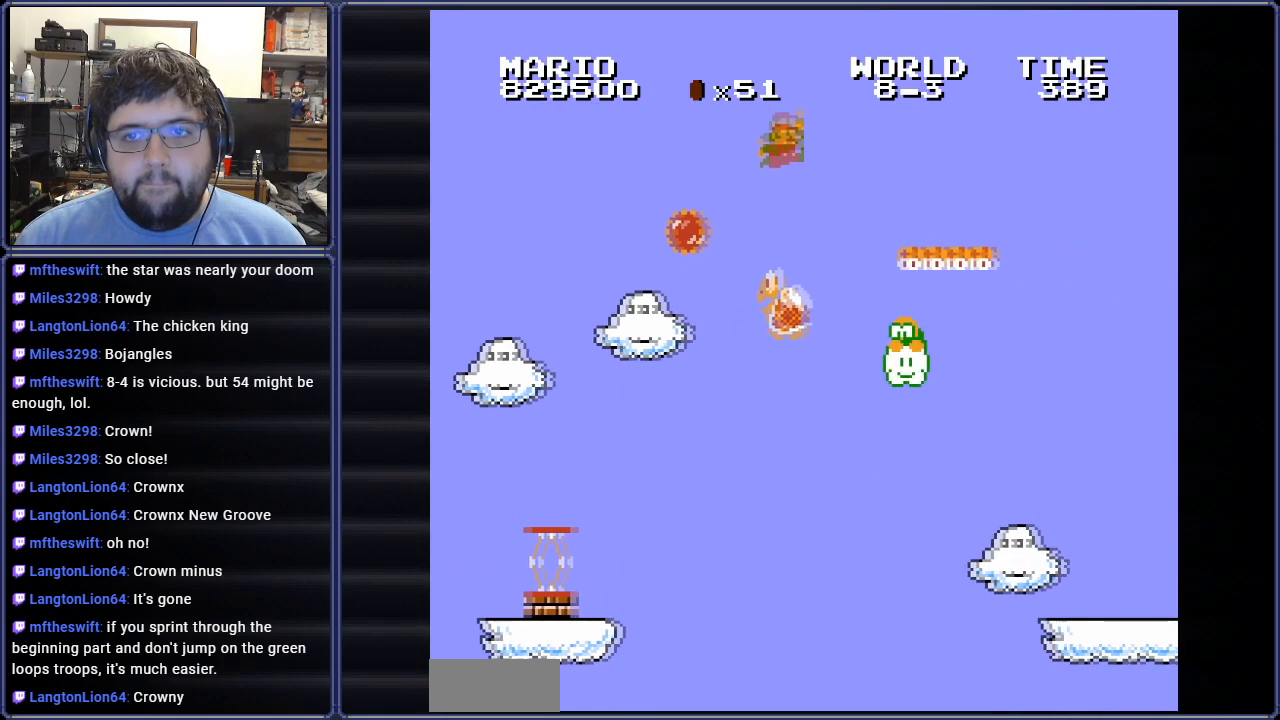
{"buttons": ["A", "B", "DPAD_RIGHT"], "events": []}
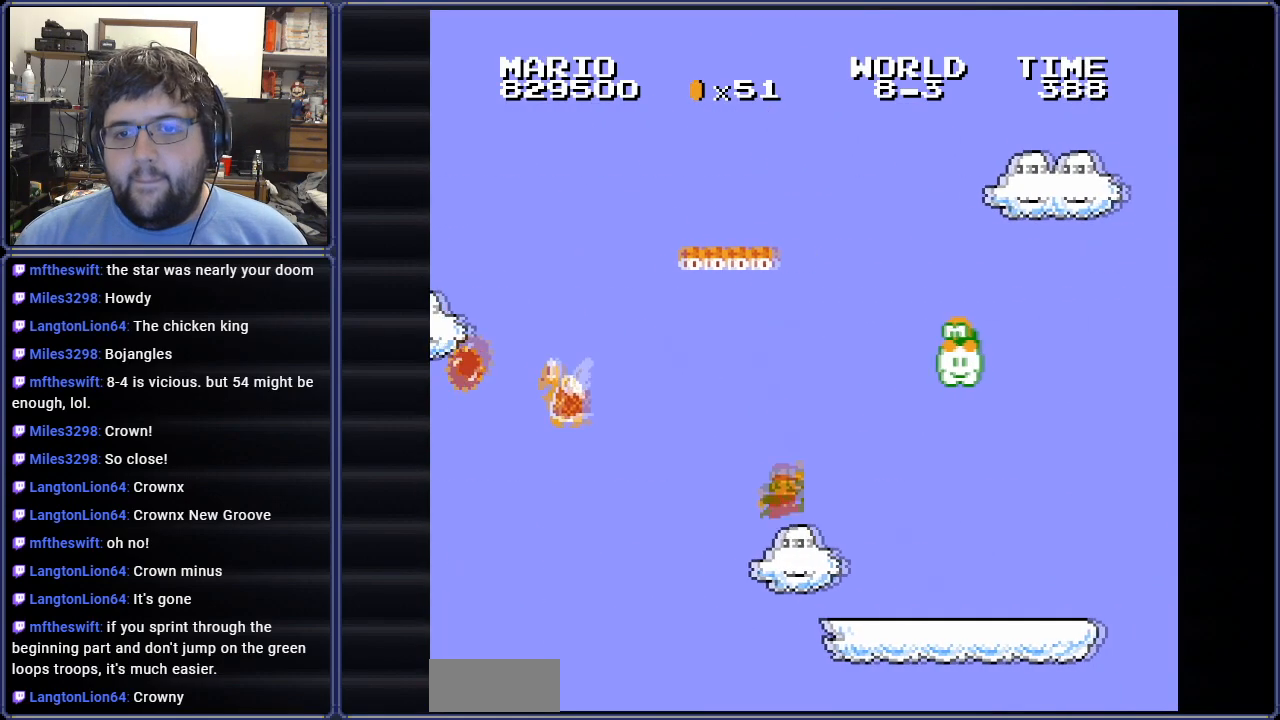
{"buttons": ["B", "DPAD_RIGHT"], "events": [[83, "A", "up"]]}
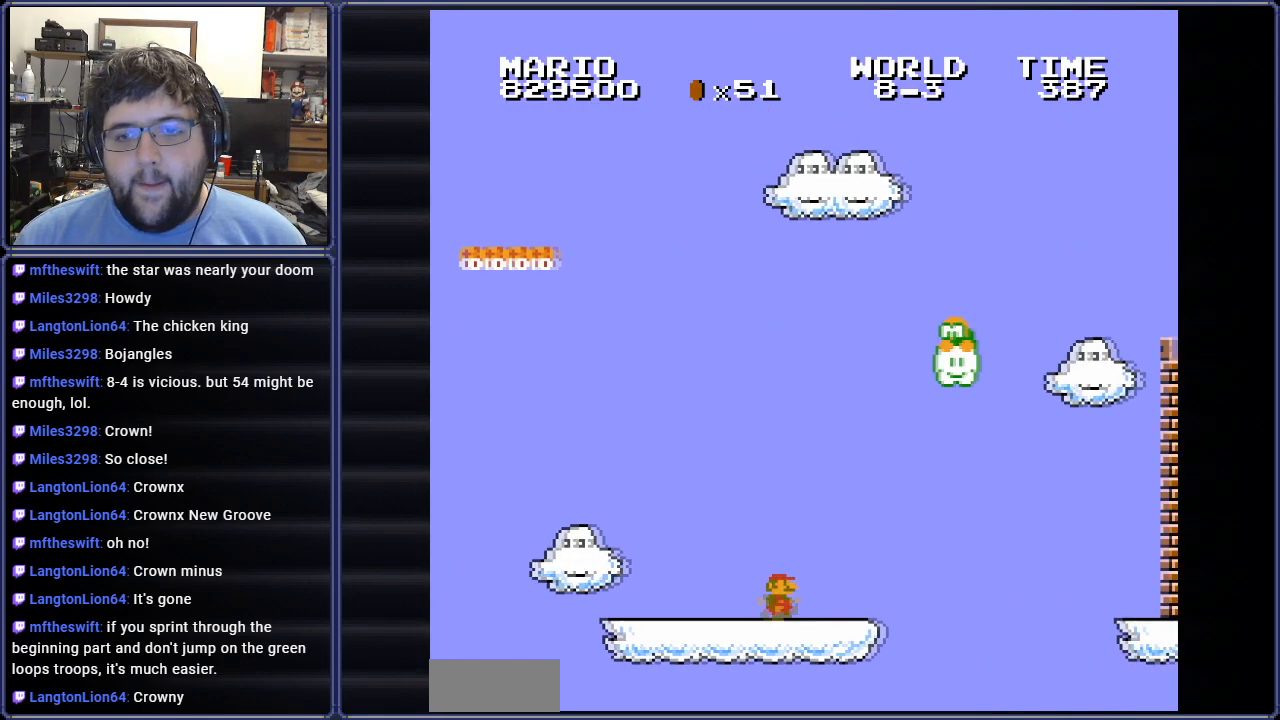
{"buttons": ["A", "B", "DPAD_RIGHT"], "events": [[133, "A", "down"]]}
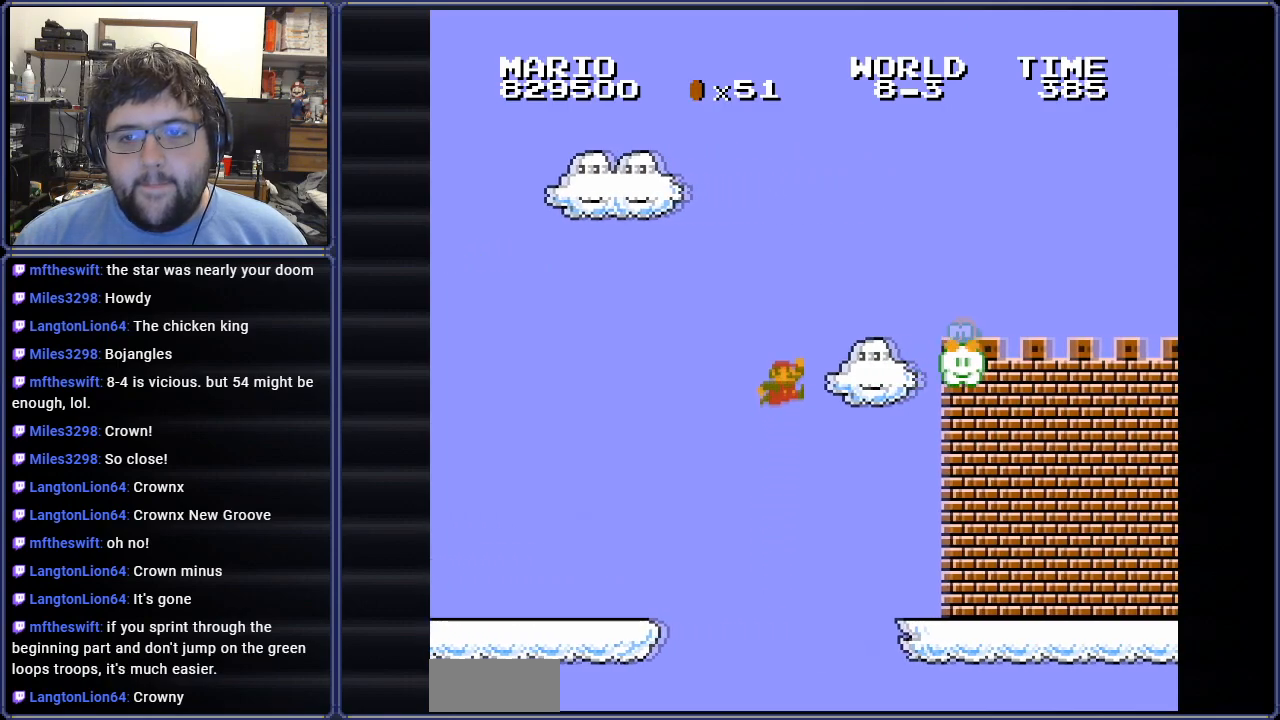
{"buttons": ["B", "DPAD_RIGHT"], "events": [[33, "A", "up"]]}
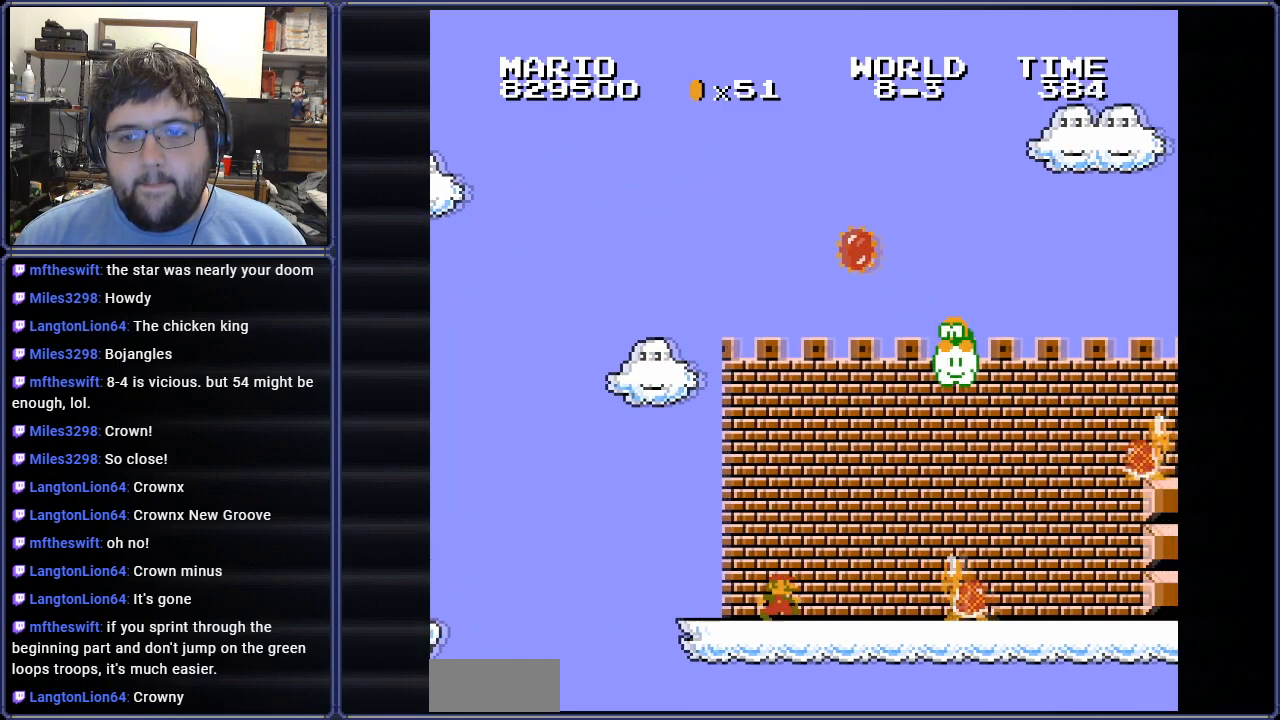
{"buttons": ["B", "DPAD_LEFT"], "events": [[50, "A", "down"], [166, "A", "up"], [333, "DPAD_RIGHT", "up"], [333, "DPAD_UP", "down"], [350, "DPAD_LEFT", "down"], [367, "DPAD_UP", "up"]]}
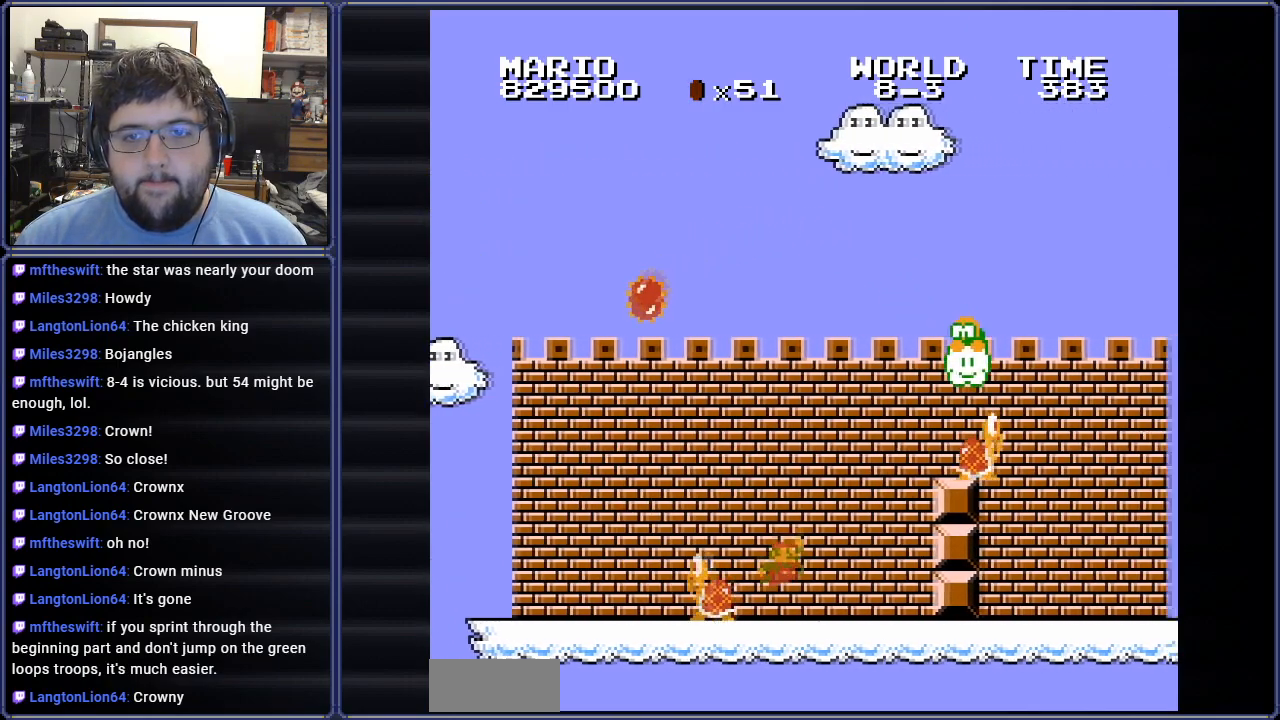
{"buttons": ["A", "B"], "events": [[67, "A", "down"], [67, "DPAD_LEFT", "up"], [150, "DPAD_RIGHT", "down"], [267, "DPAD_UP", "down"], [284, "DPAD_LEFT", "down"], [284, "DPAD_RIGHT", "up"], [300, "DPAD_UP", "up"], [501, "DPAD_LEFT", "up"]]}
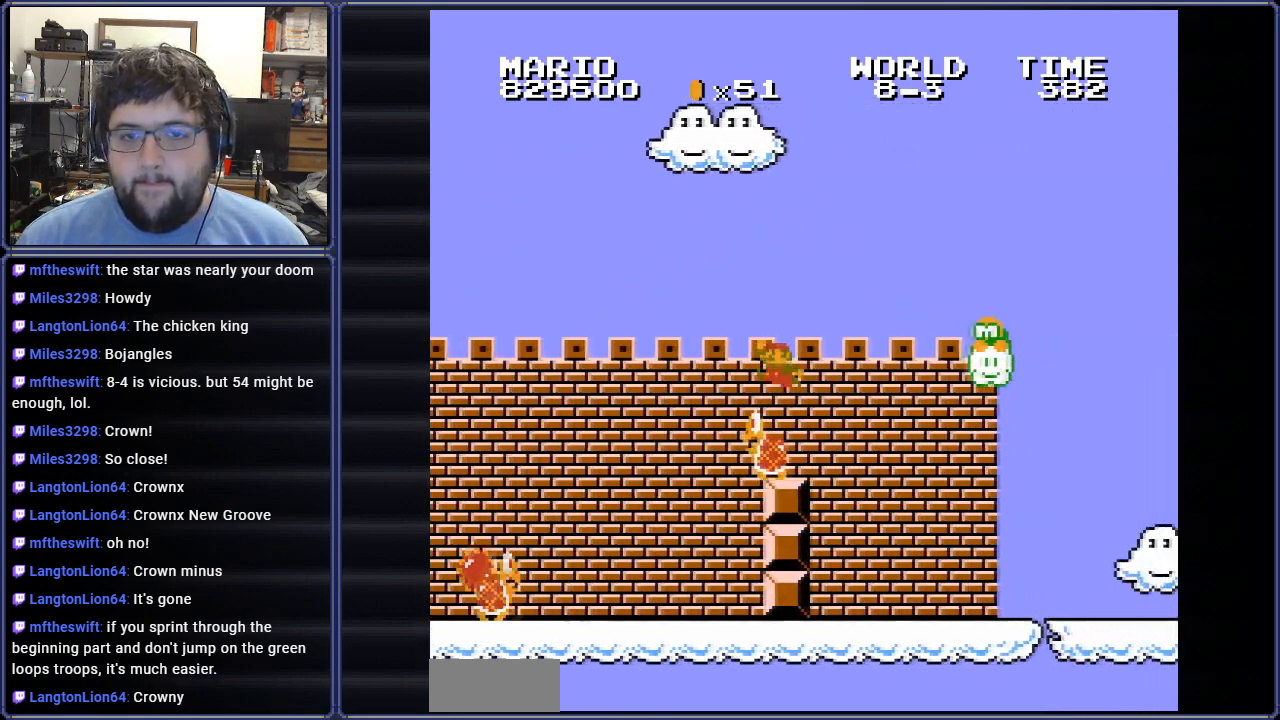
{"buttons": ["B", "DPAD_RIGHT"], "events": [[16, "DPAD_RIGHT", "down"], [50, "A", "up"]]}
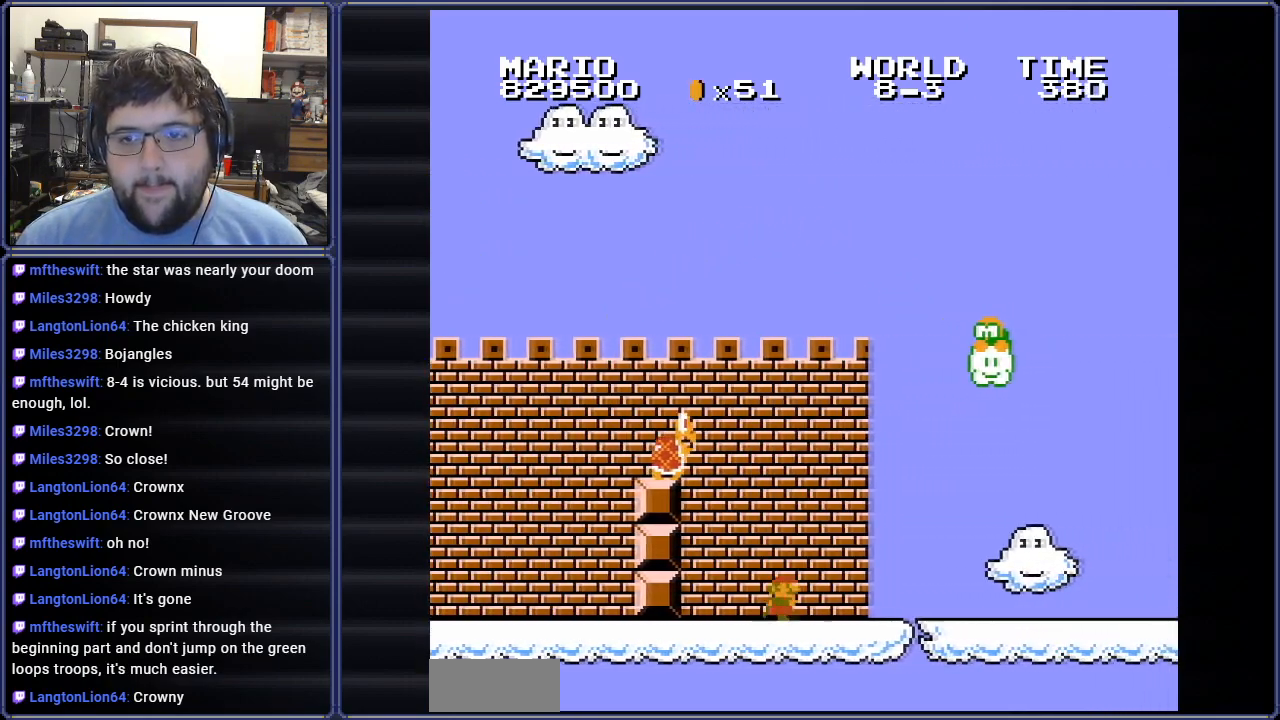
{"buttons": ["B", "DPAD_RIGHT"], "events": []}
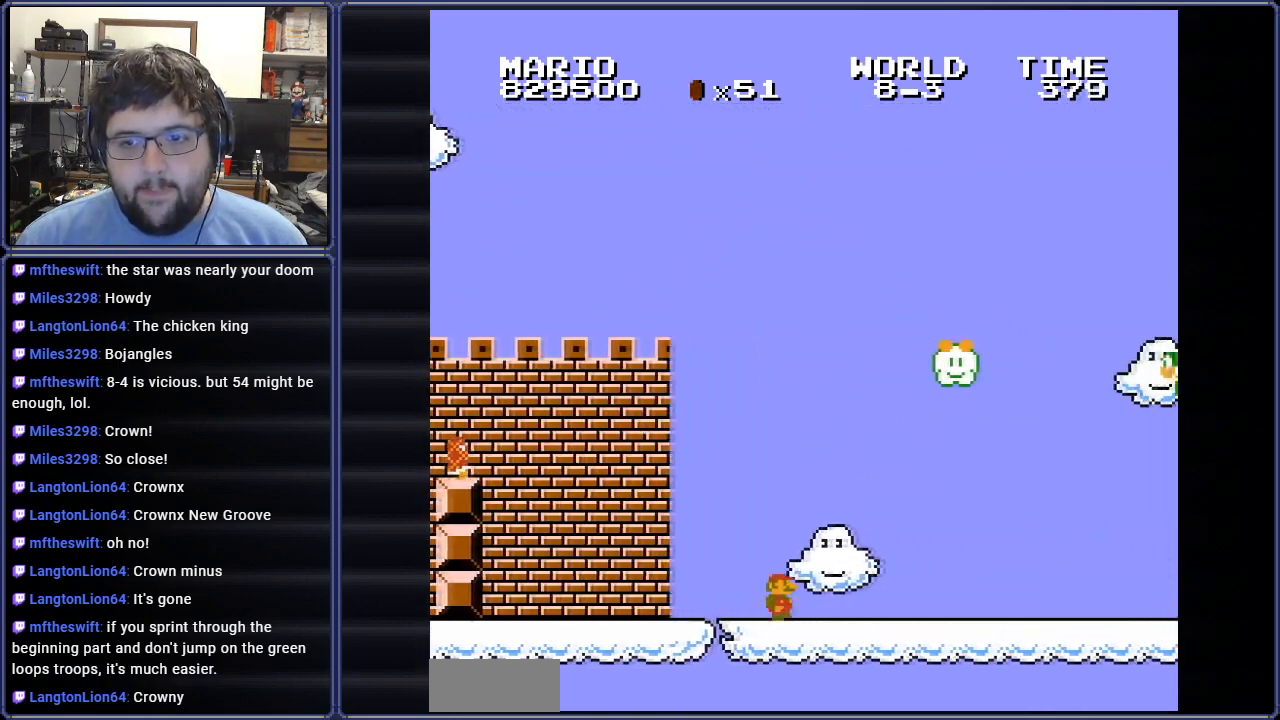
{"buttons": ["B", "DPAD_RIGHT"], "events": []}
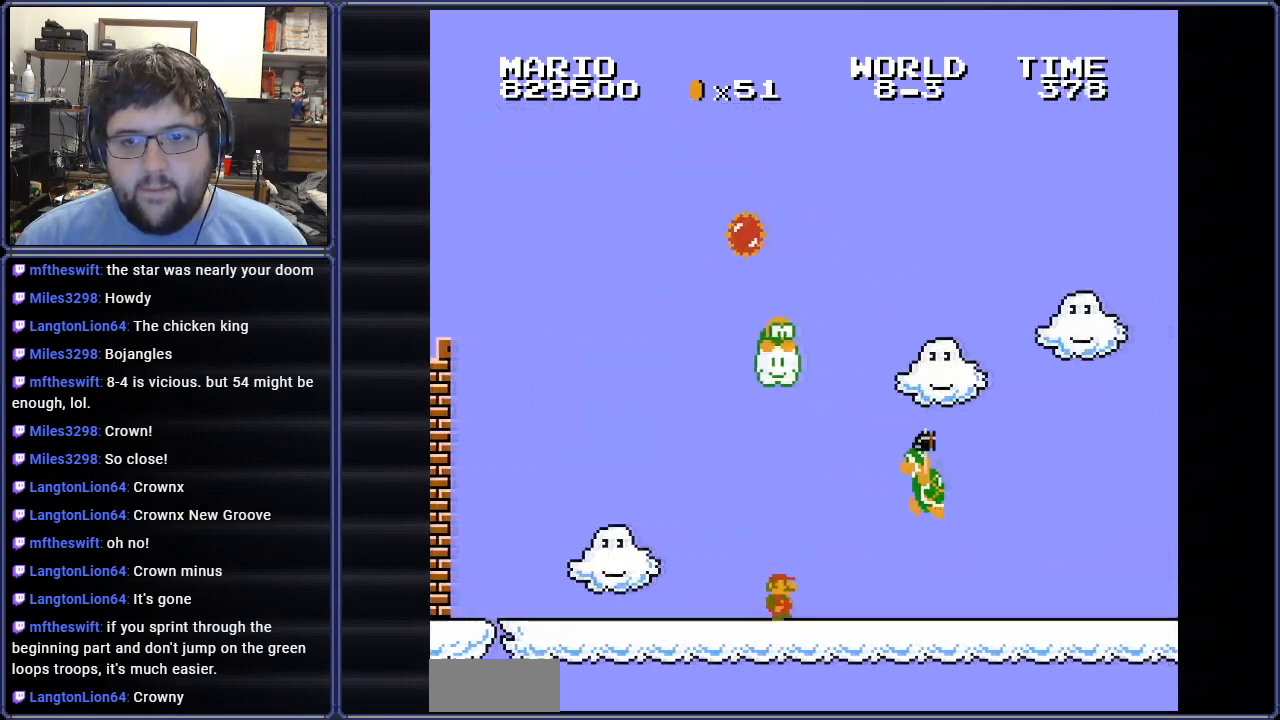
{"buttons": ["B", "DPAD_RIGHT"], "events": [[50, "A", "down"], [217, "A", "up"]]}
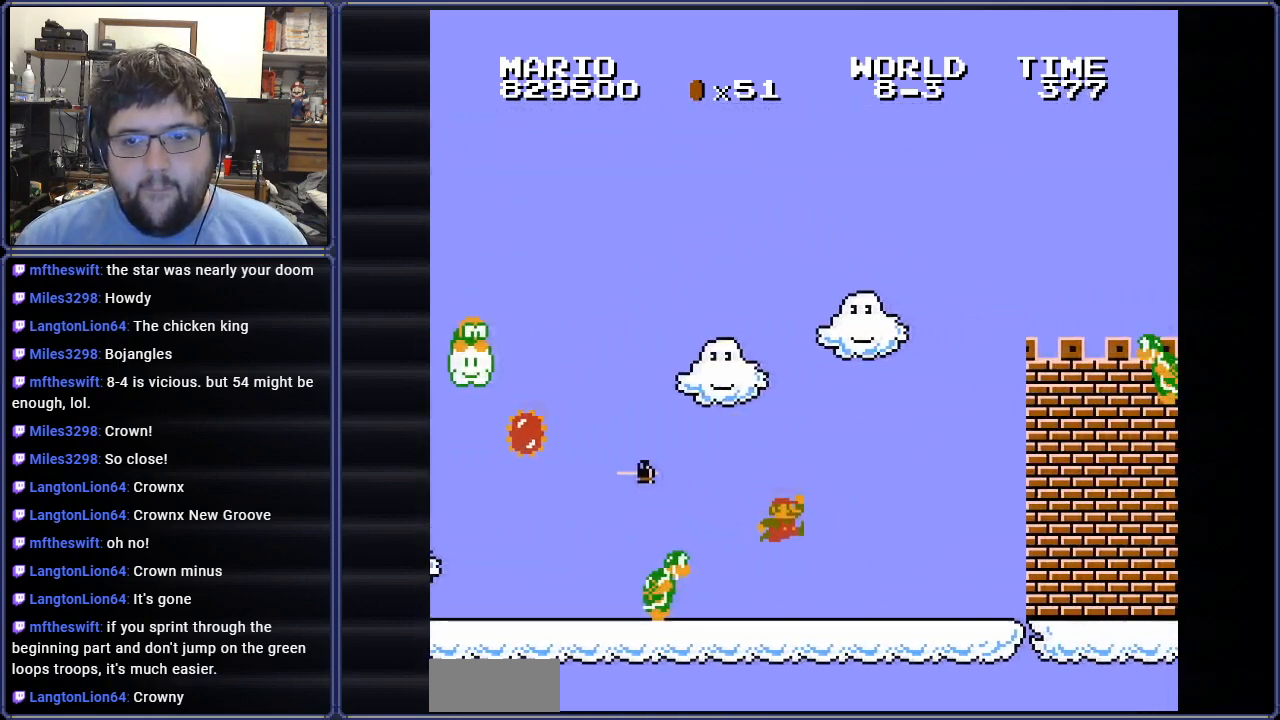
{"buttons": ["A", "B", "DPAD_RIGHT"], "events": [[450, "A", "down"]]}
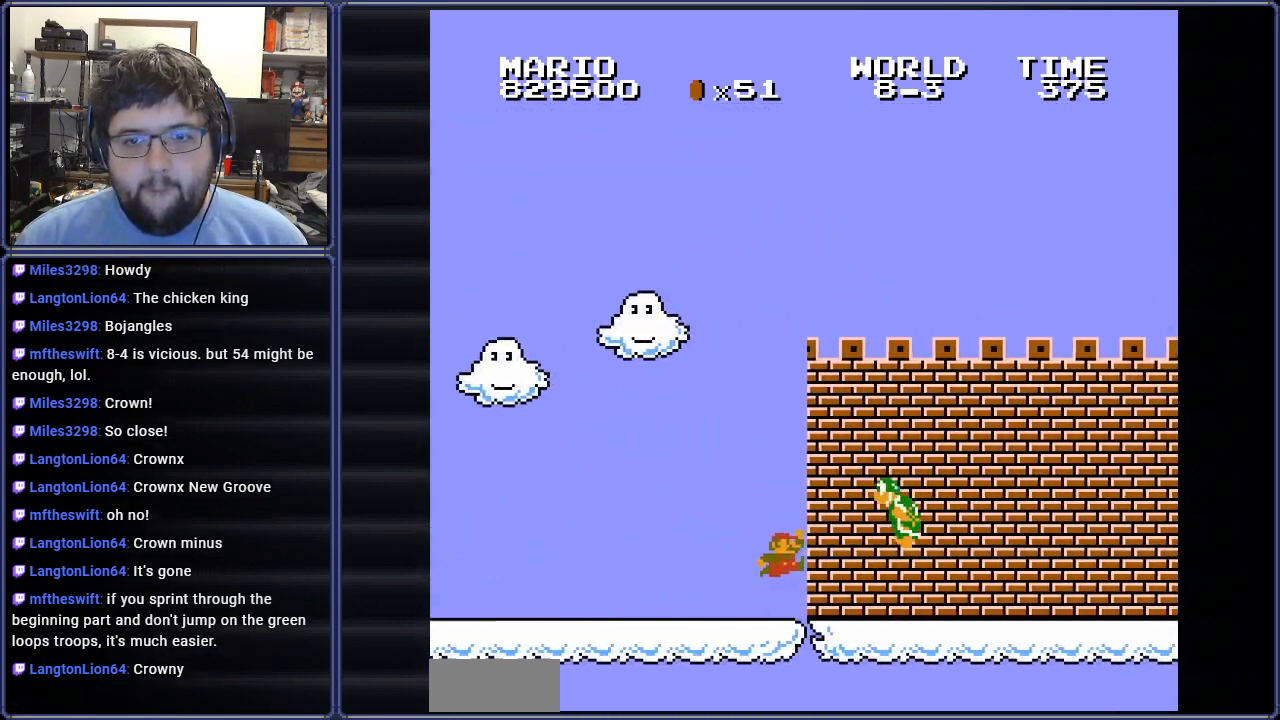
{"buttons": ["B", "DPAD_RIGHT"], "events": [[434, "A", "up"]]}
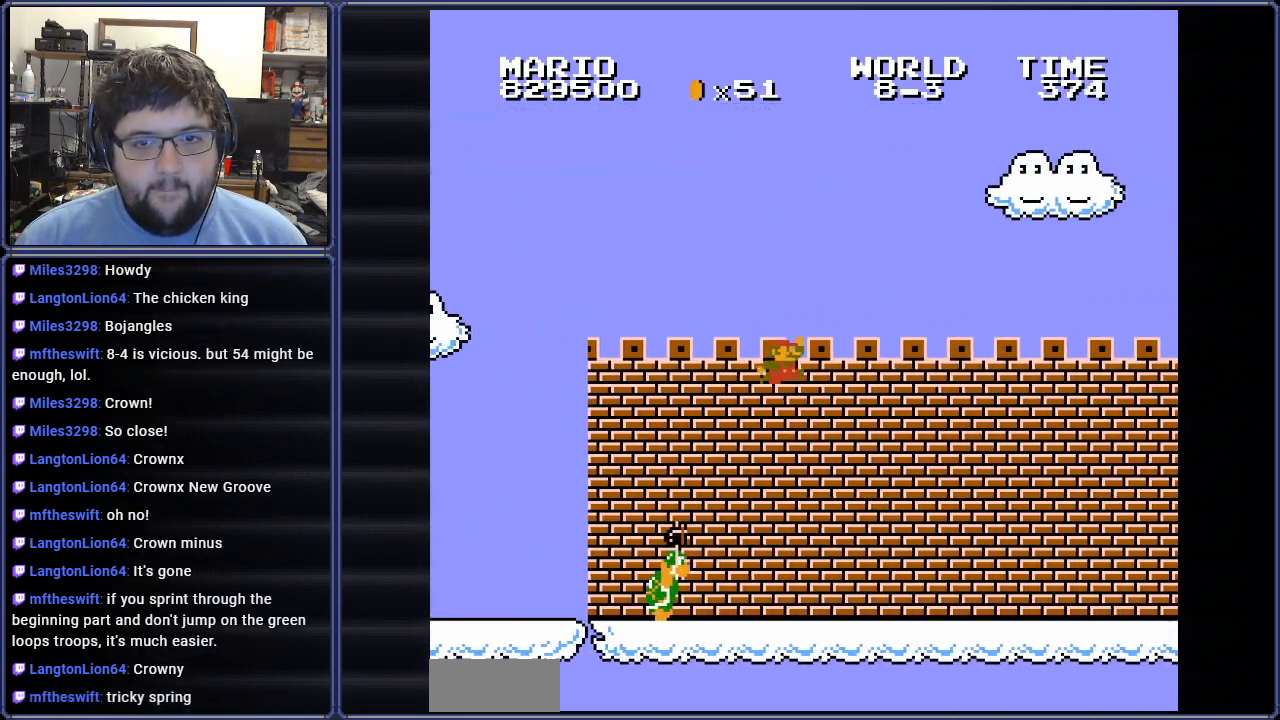
{"buttons": ["B", "DPAD_RIGHT"], "events": []}
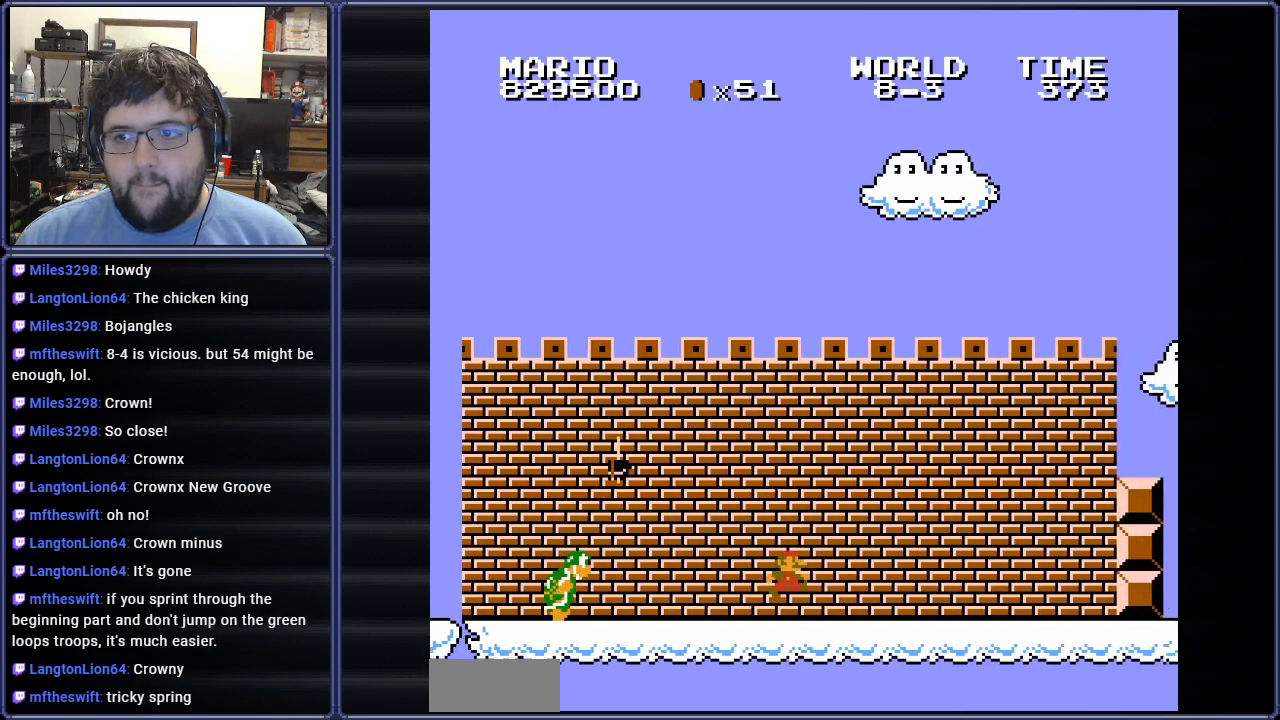
{"buttons": ["B", "DPAD_RIGHT"], "events": []}
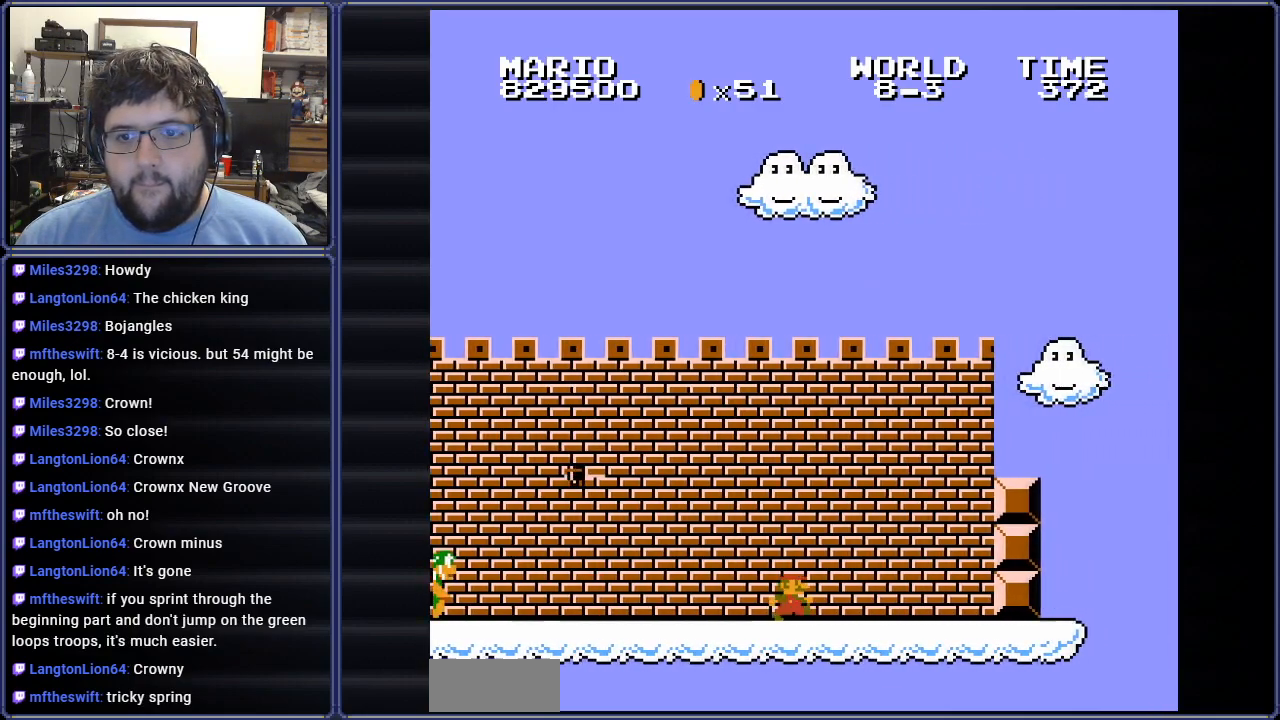
{"buttons": ["A", "B", "DPAD_RIGHT"], "events": [[433, "A", "down"]]}
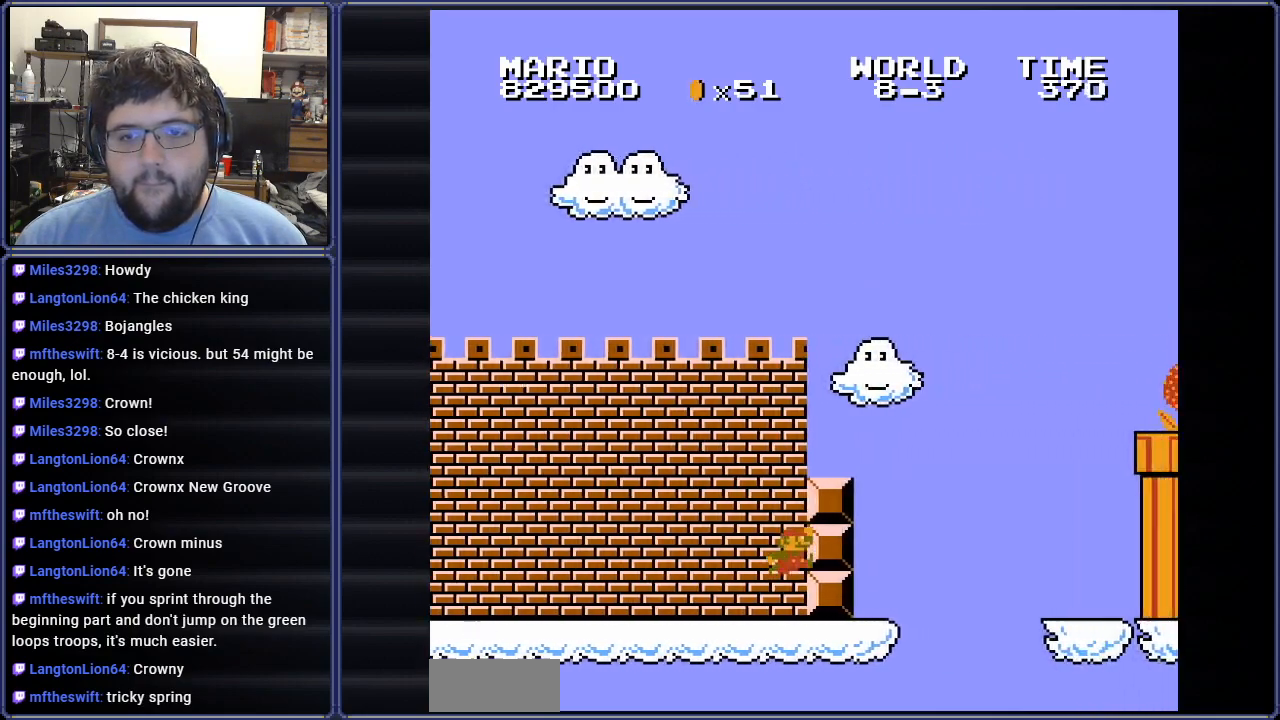
{"buttons": ["A", "B", "DPAD_RIGHT"], "events": [[150, "A", "up"], [501, "A", "down"]]}
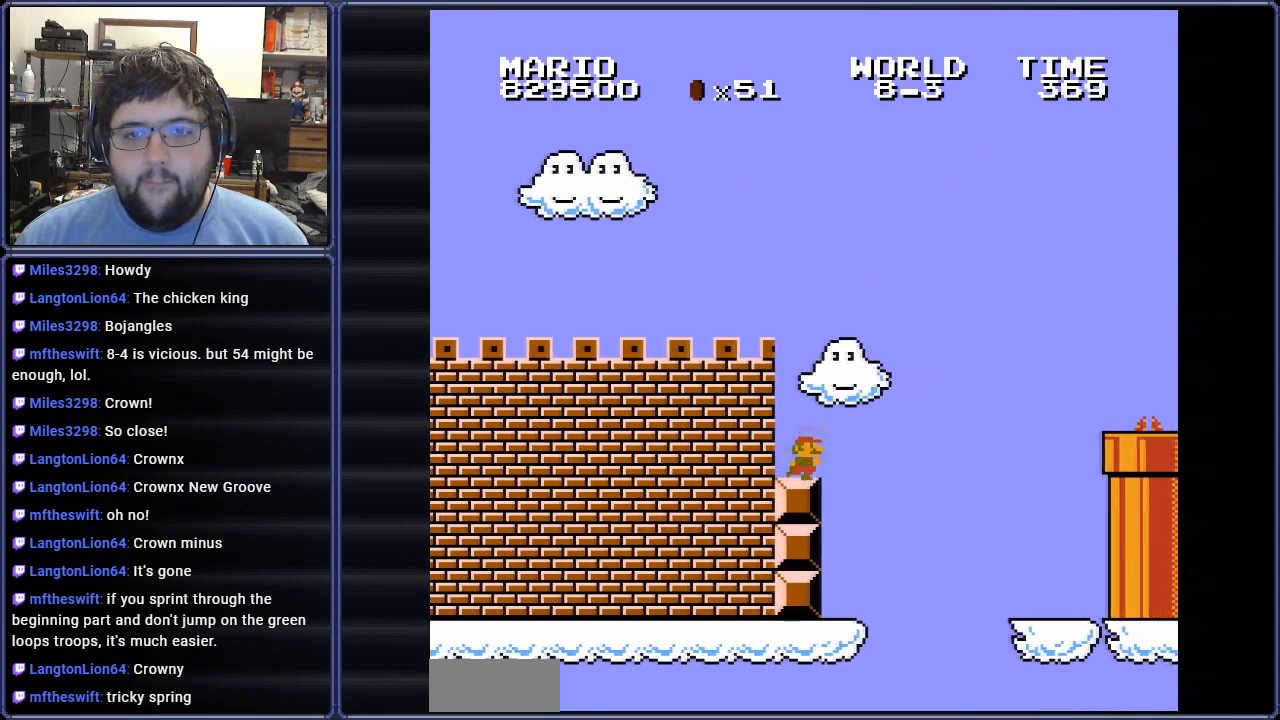
{"buttons": ["A", "B", "DPAD_RIGHT"], "events": []}
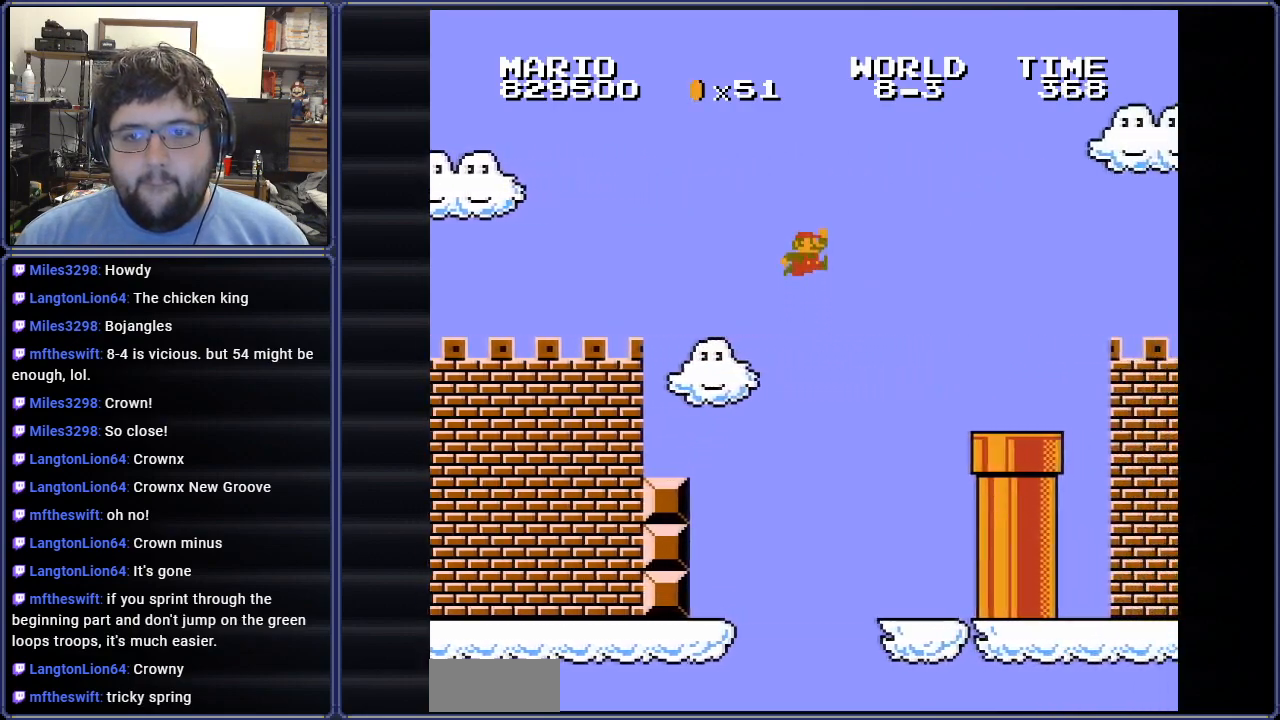
{"buttons": ["B", "DPAD_RIGHT"], "events": [[234, "A", "up"]]}
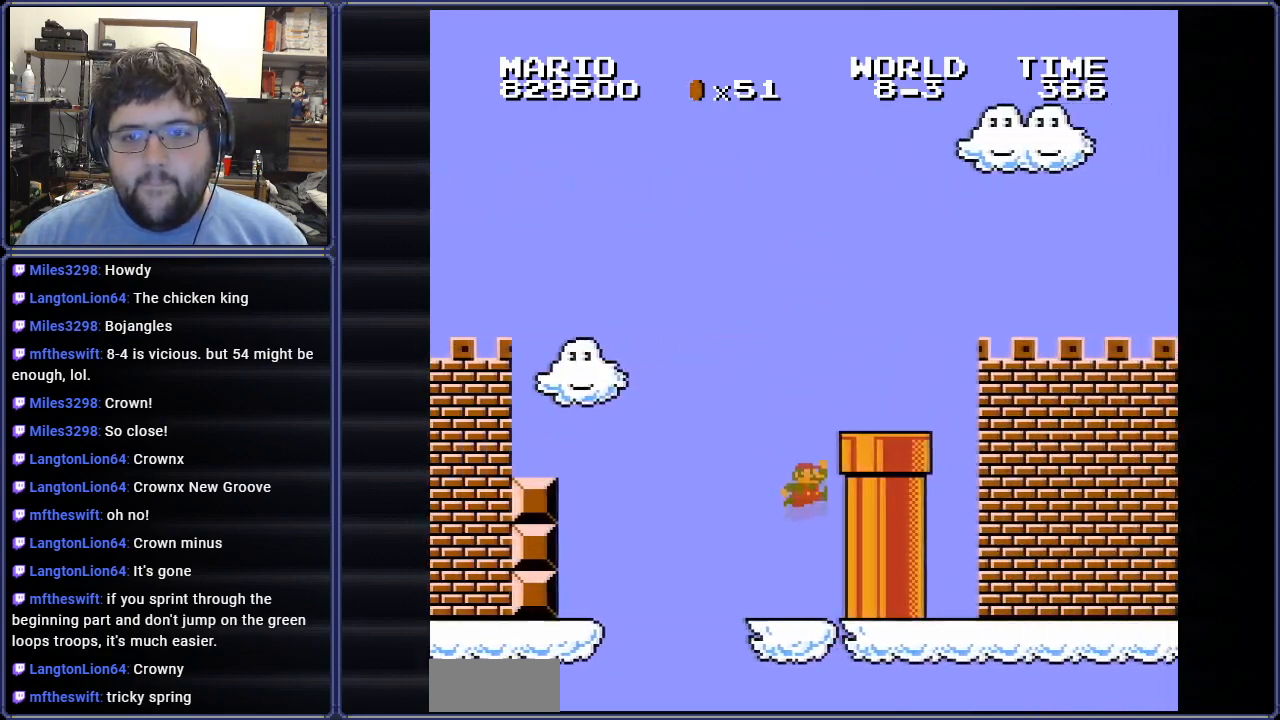
{"buttons": ["A", "B", "DPAD_RIGHT"], "events": [[233, "A", "down"]]}
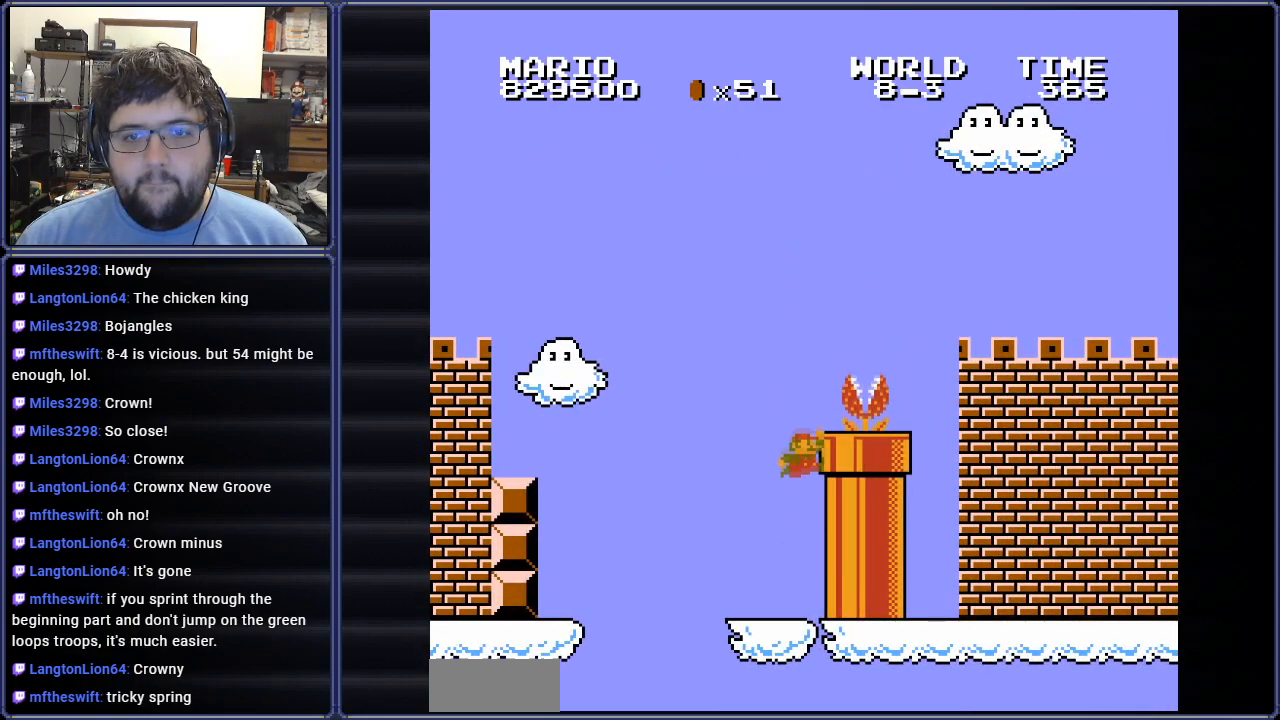
{"buttons": ["B"], "events": [[83, "DPAD_RIGHT", "up"], [200, "DPAD_RIGHT", "down"], [300, "DPAD_RIGHT", "up"], [334, "A", "up"]]}
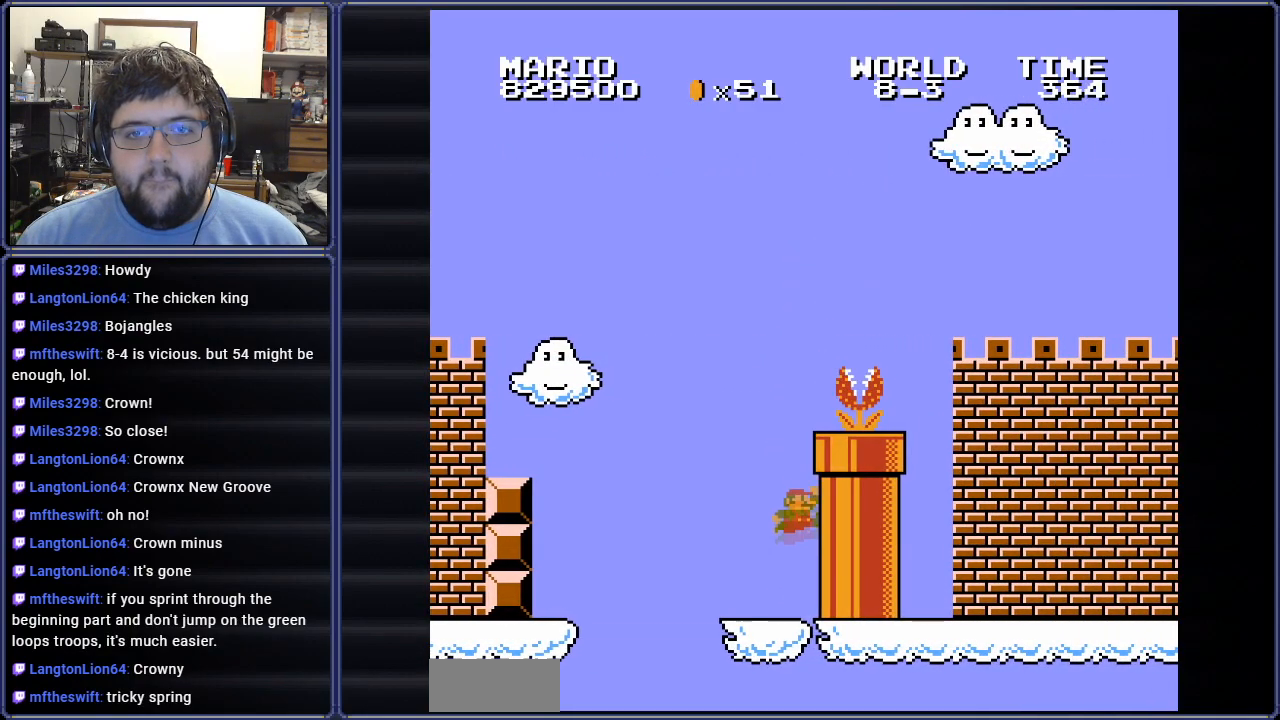
{"buttons": ["A", "B"], "events": [[250, "A", "down"]]}
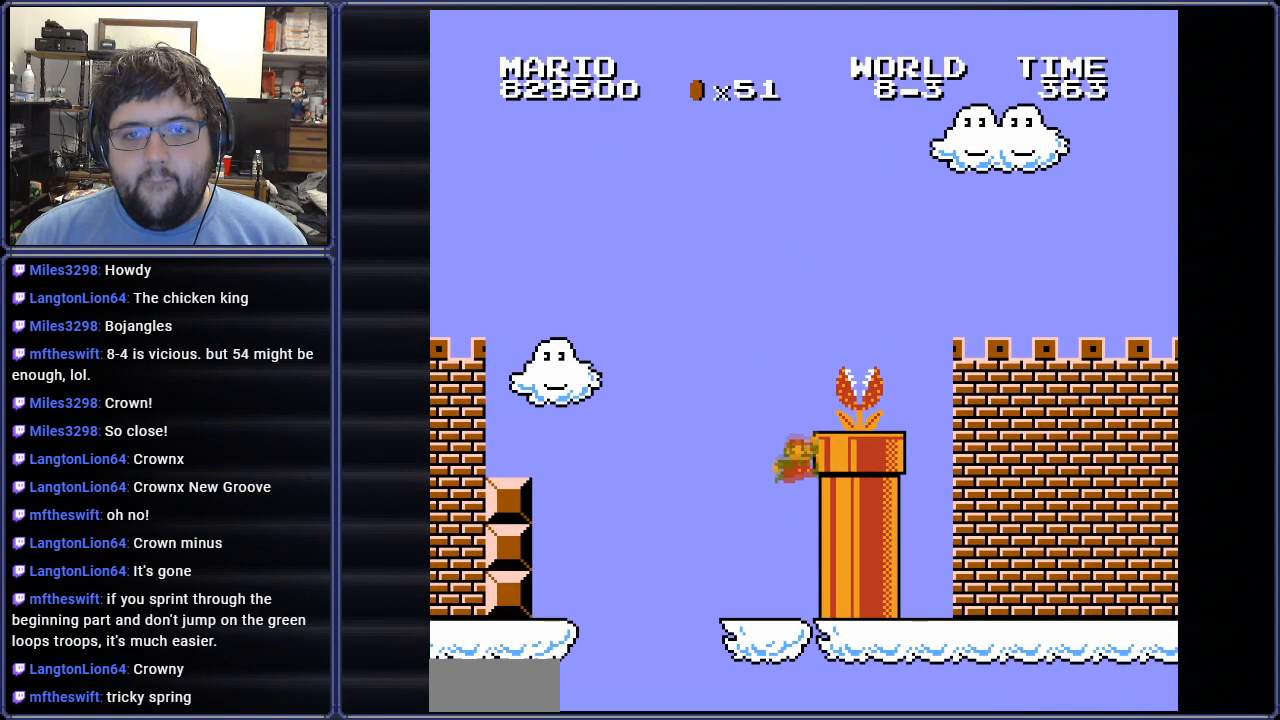
{"buttons": ["B"], "events": [[167, "DPAD_RIGHT", "down"], [267, "DPAD_RIGHT", "up"], [334, "A", "up"]]}
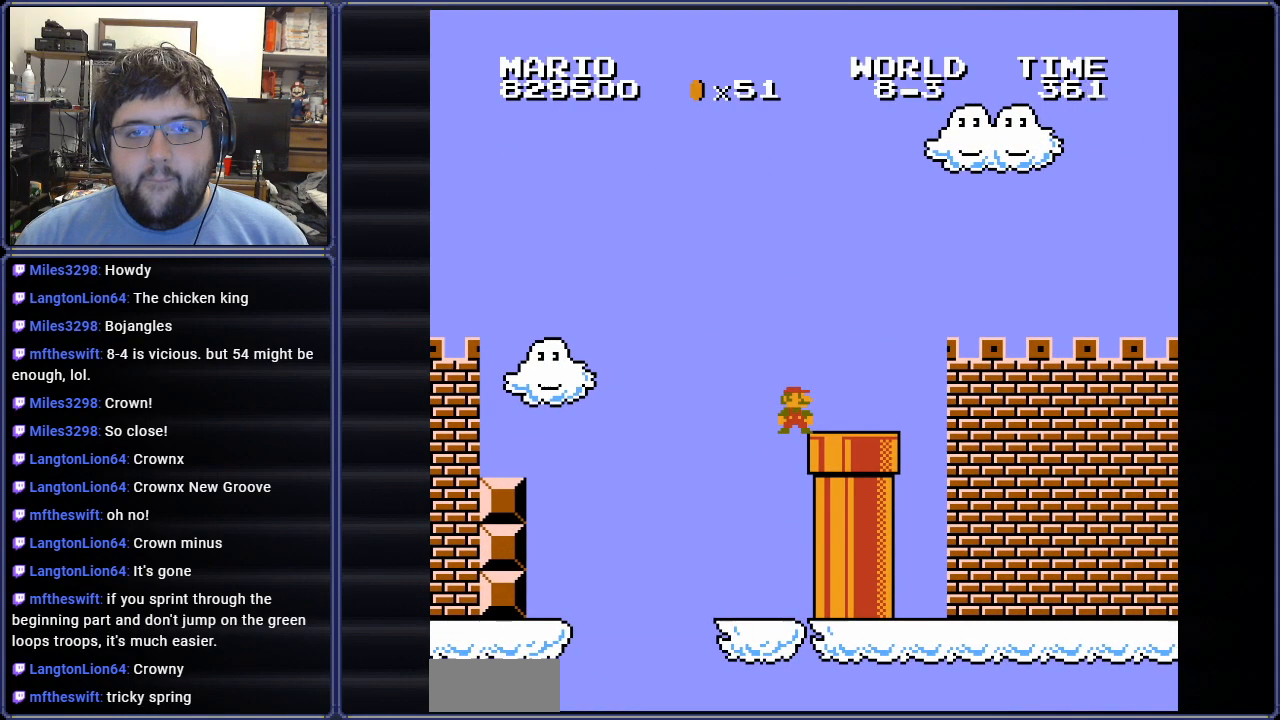
{"buttons": ["B", "DPAD_RIGHT"], "events": [[33, "DPAD_RIGHT", "down"]]}
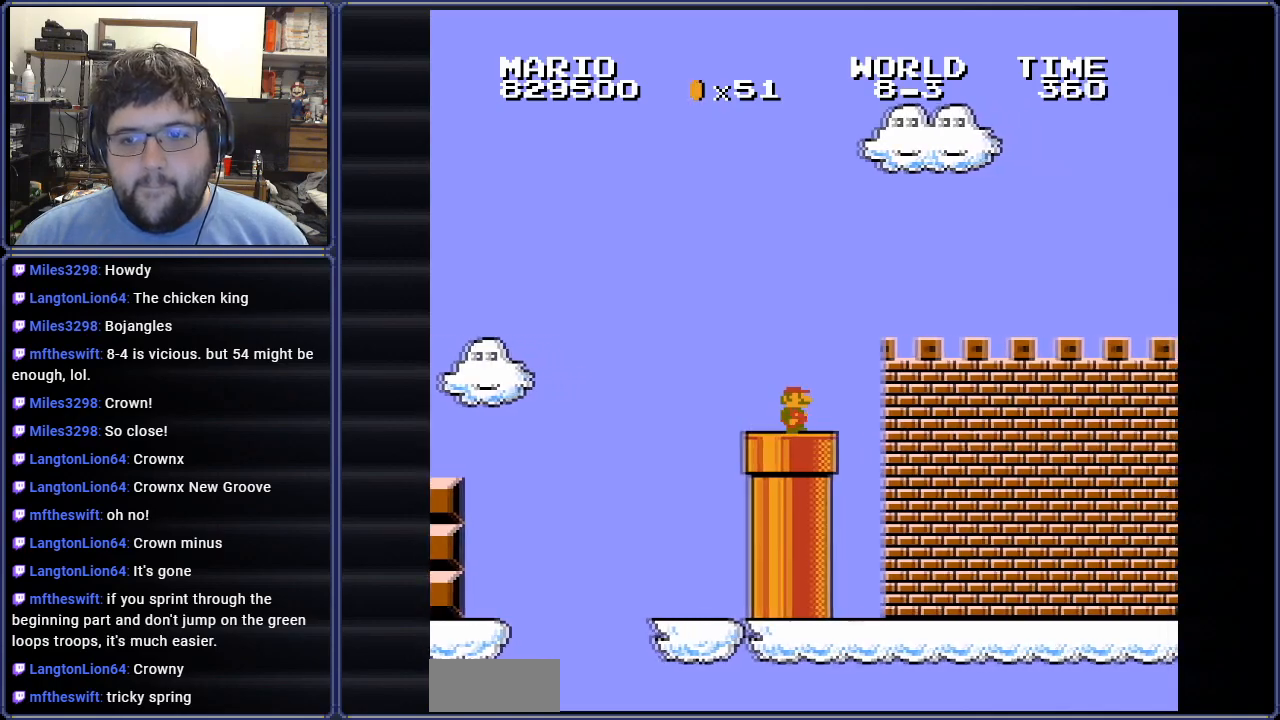
{"buttons": ["B", "DPAD_RIGHT"], "events": []}
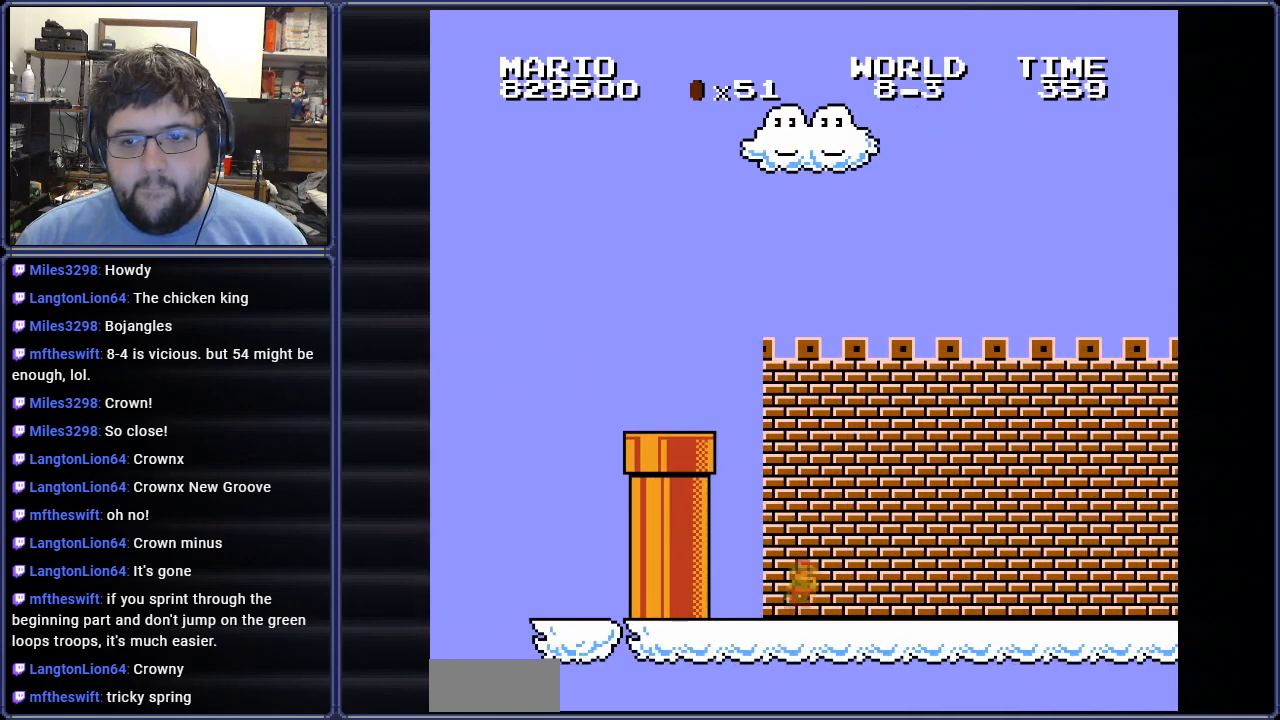
{"buttons": ["B", "DPAD_RIGHT"], "events": []}
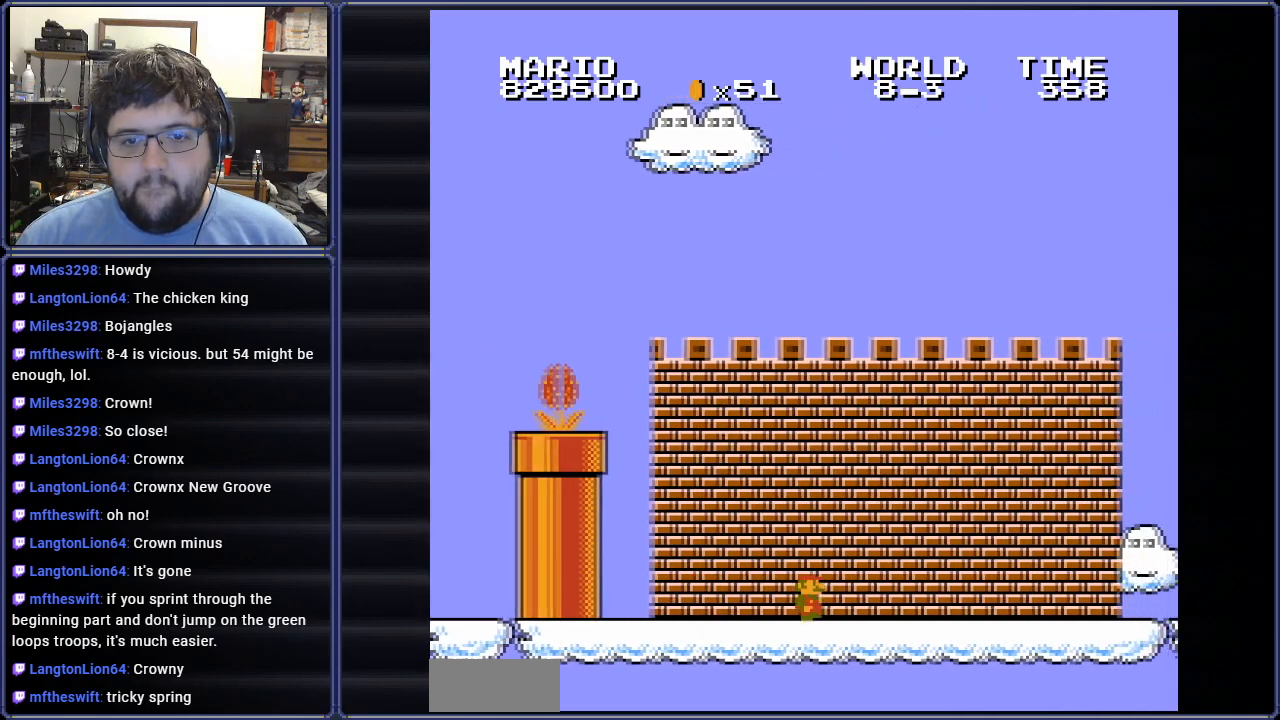
{"buttons": ["B", "DPAD_RIGHT"], "events": []}